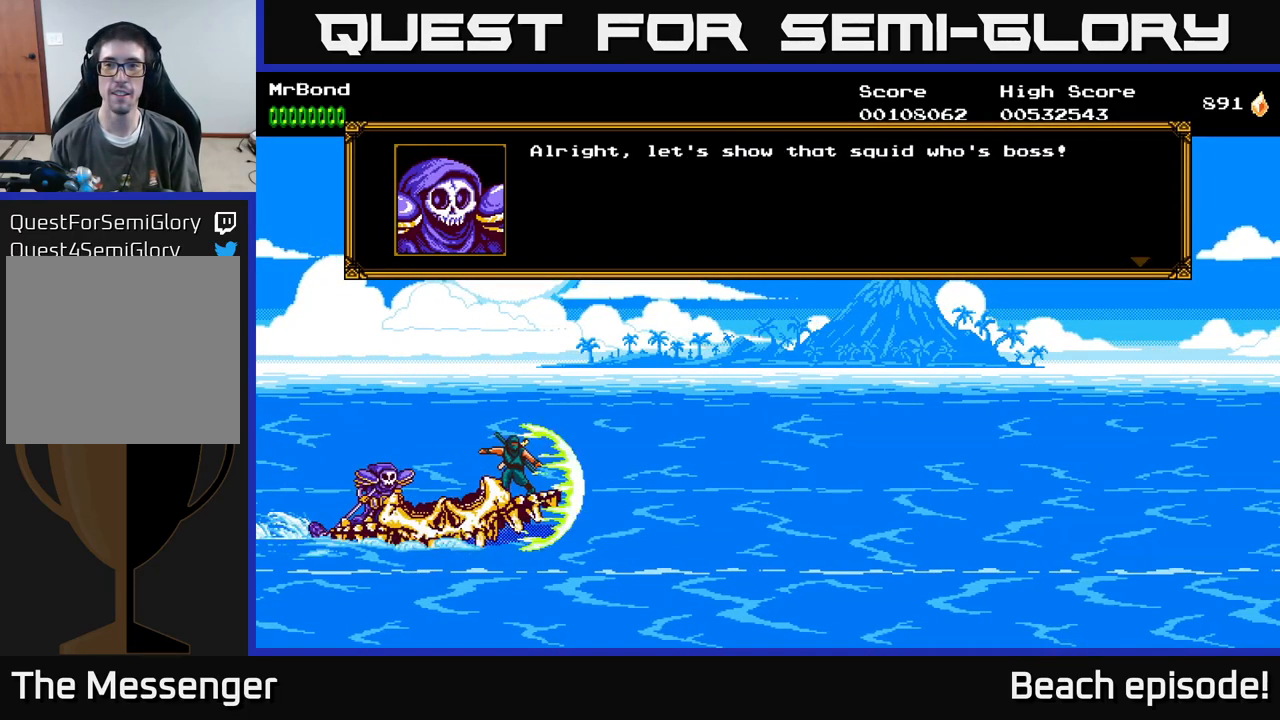
Gameplay with a controller (Xbox layout); each line is a JSON object with the inputs held at the frame after it. "events" lists button and stick changes between this image and that frame as [ms after this image, input, new state], when the widget could be followed in between. Not read: right_stick.
{"buttons": [], "left_stick": "center", "events": [[50, "X", "up"], [133, "X", "down"], [250, "X", "up"], [350, "X", "down"], [483, "X", "up"]]}
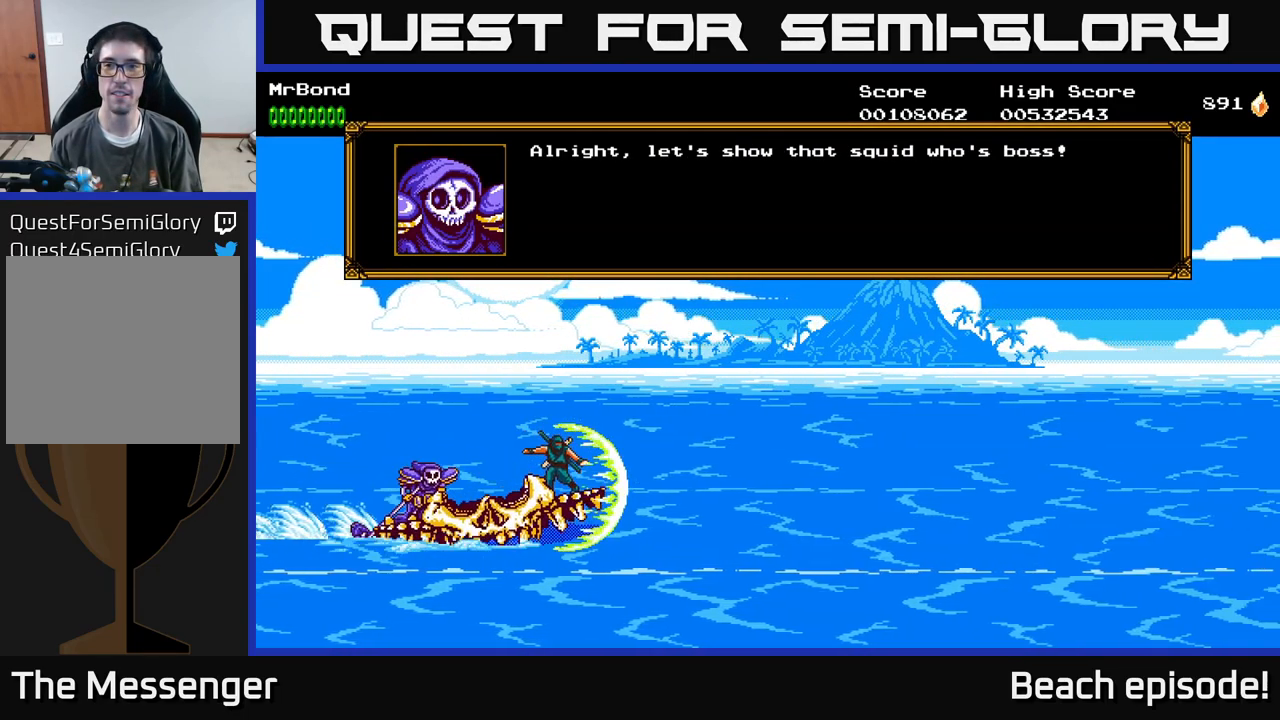
{"buttons": [], "left_stick": "center", "events": [[100, "X", "down"], [200, "X", "up"], [333, "X", "down"], [416, "X", "up"]]}
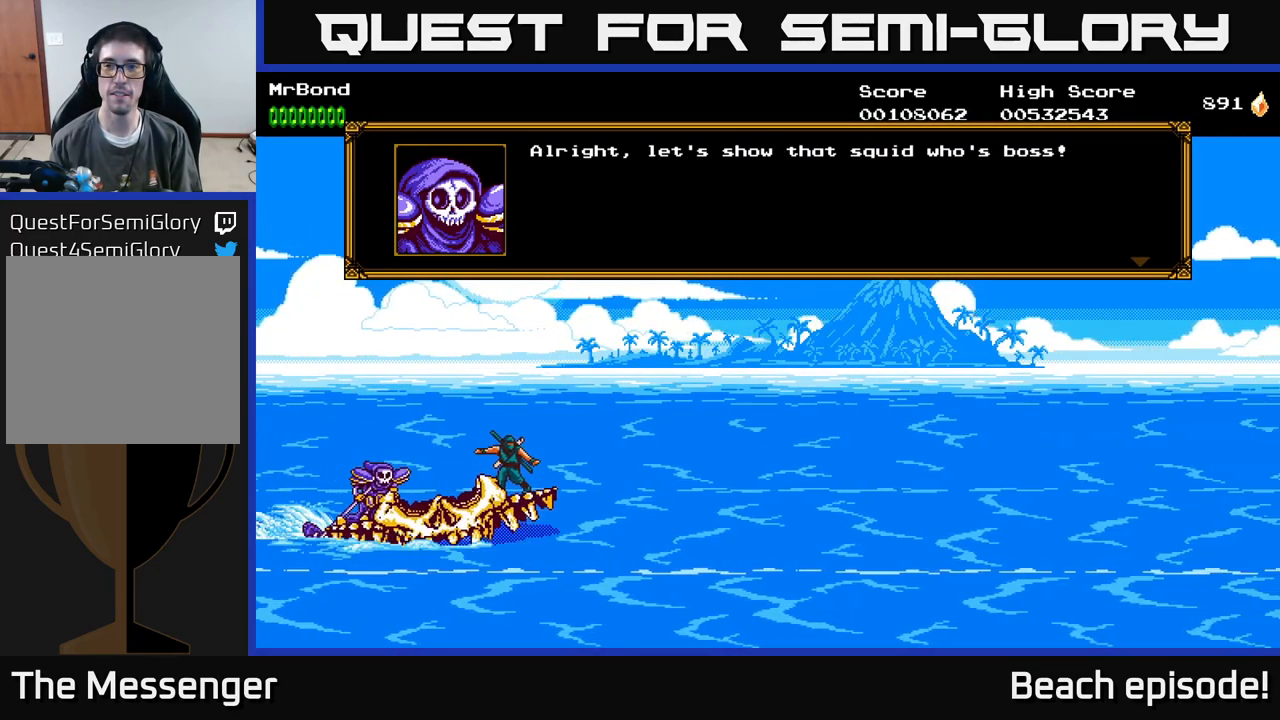
{"buttons": ["X"], "left_stick": "center", "events": [[16, "X", "down"], [133, "X", "up"], [233, "X", "down"], [333, "X", "up"], [433, "X", "down"]]}
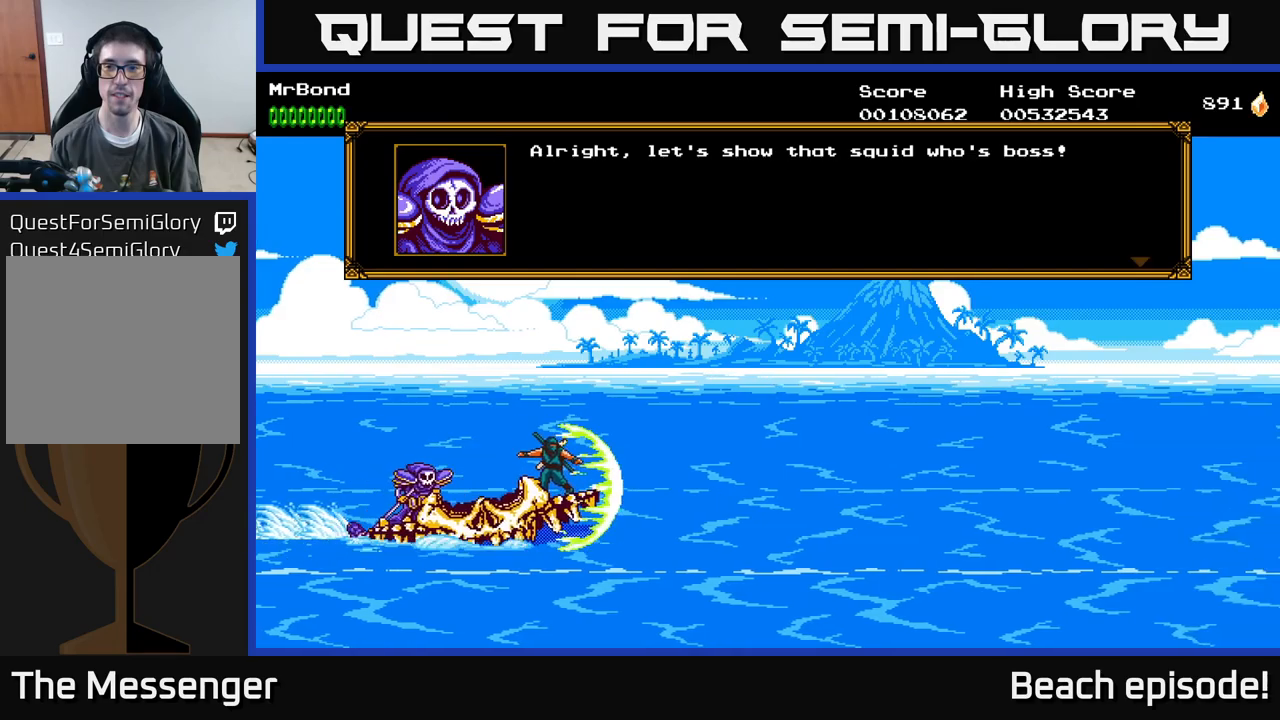
{"buttons": ["X"], "left_stick": "center", "events": [[83, "X", "up"], [200, "X", "down"], [317, "X", "up"], [433, "X", "down"]]}
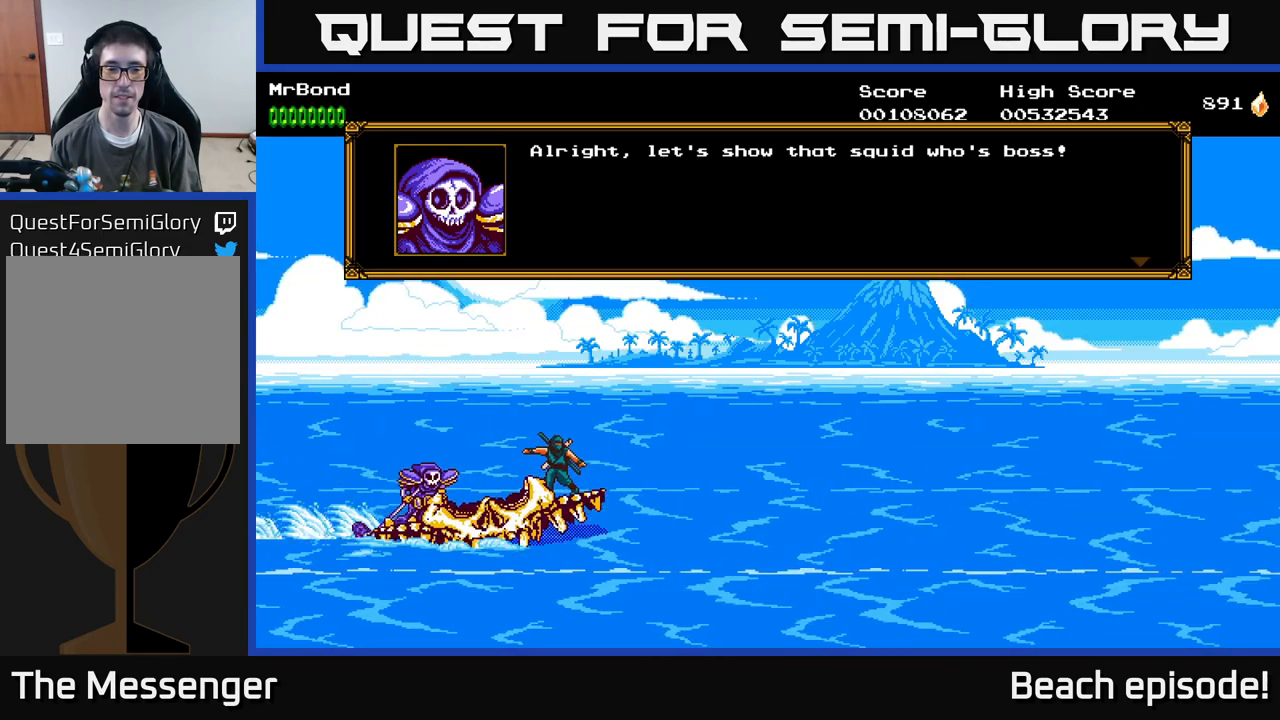
{"buttons": ["A"], "left_stick": "center", "events": [[67, "X", "up"], [167, "X", "down"], [317, "X", "up"], [417, "A", "down"]]}
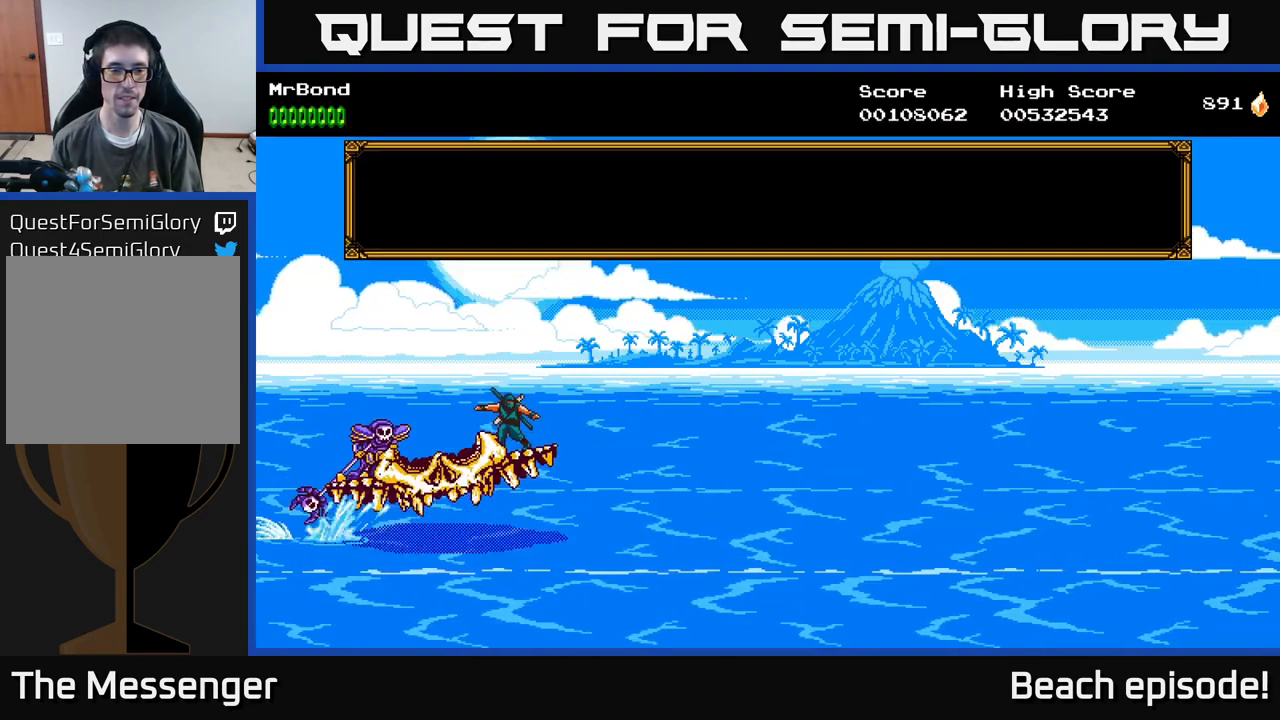
{"buttons": [], "left_stick": "center", "events": [[50, "A", "up"], [100, "A", "down"], [217, "A", "up"], [317, "A", "down"], [433, "A", "up"]]}
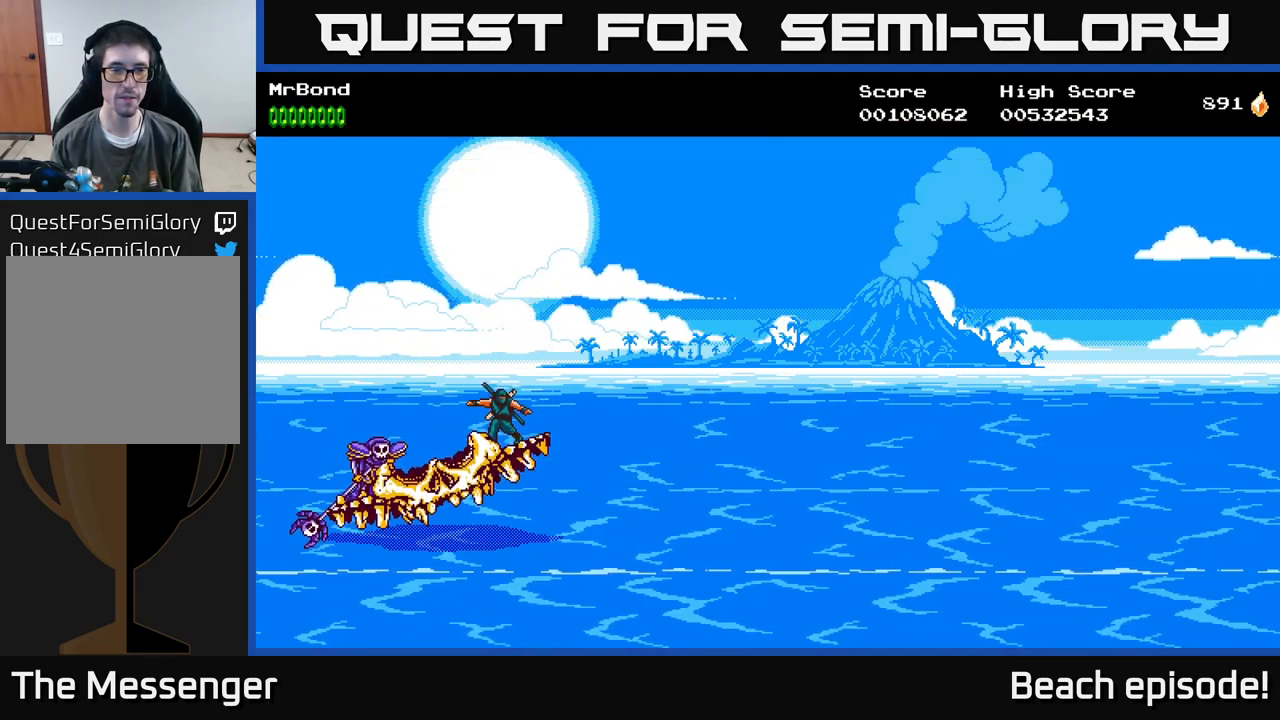
{"buttons": [], "left_stick": "center", "events": [[50, "X", "down"], [117, "X", "up"], [200, "X", "down"], [283, "X", "up"], [350, "X", "down"], [433, "X", "up"]]}
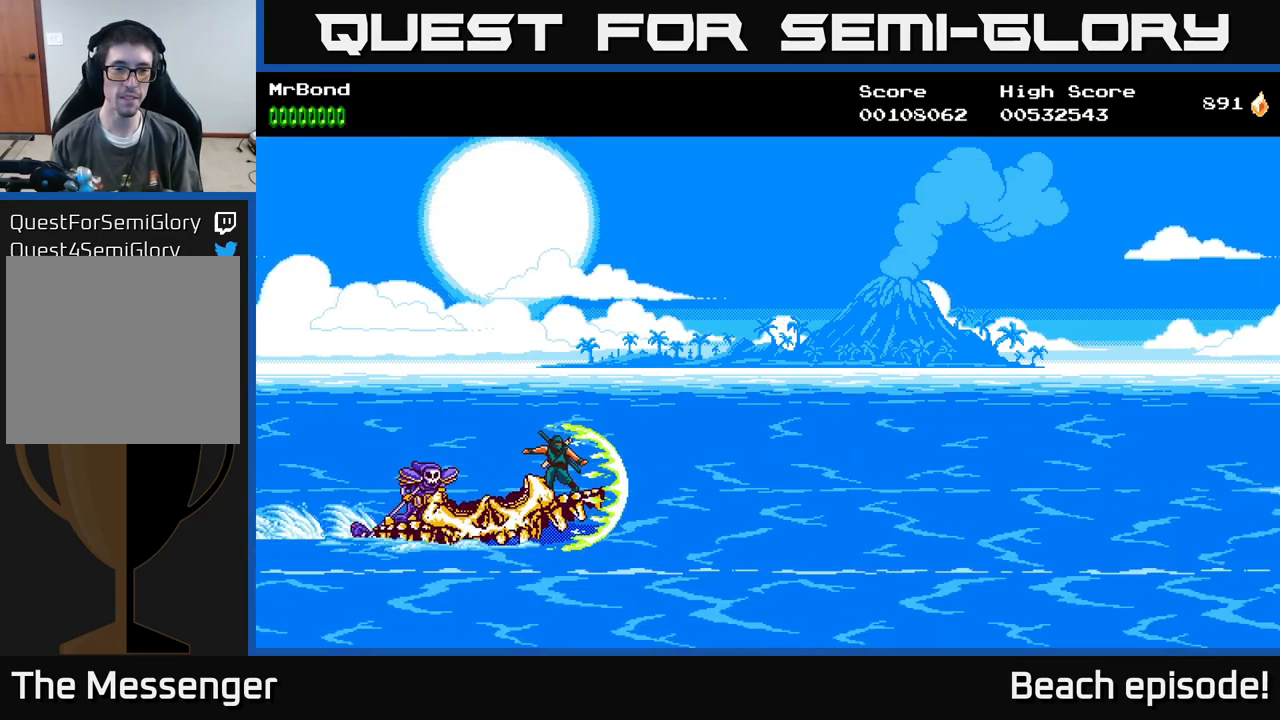
{"buttons": ["X"], "left_stick": "center", "events": [[33, "X", "down"], [133, "X", "up"], [233, "X", "down"], [333, "X", "up"], [433, "X", "down"]]}
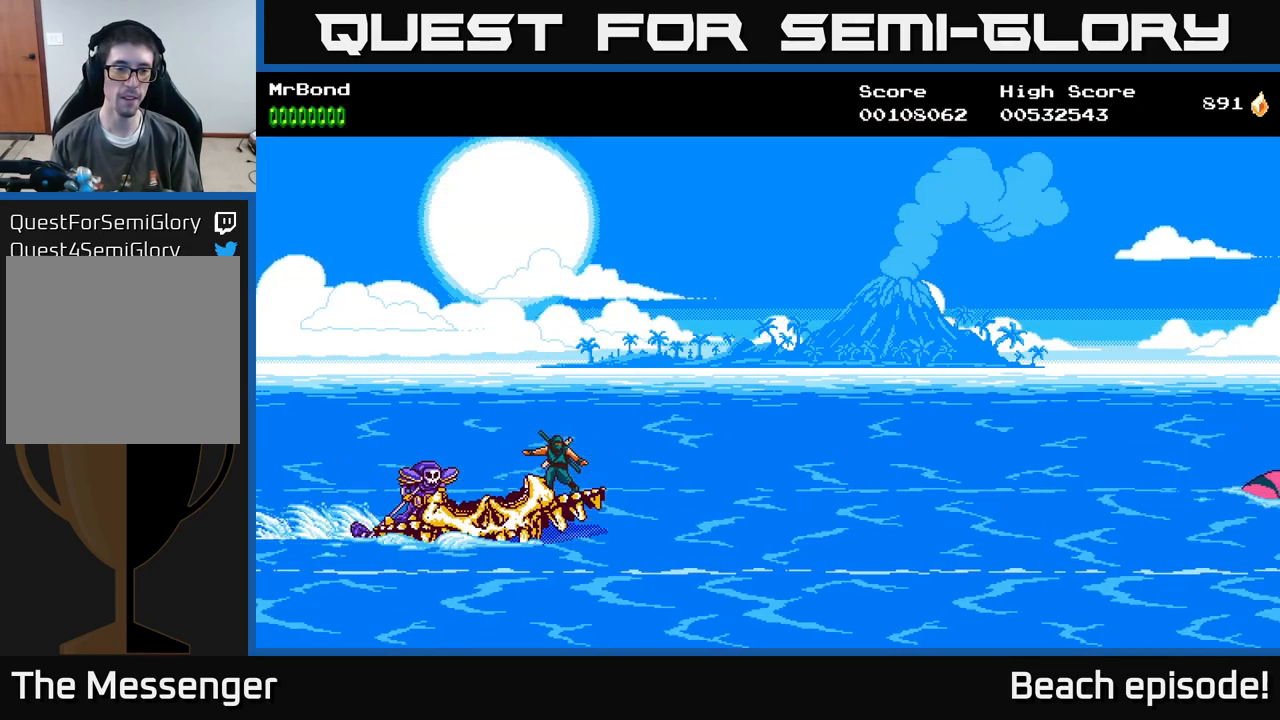
{"buttons": [], "left_stick": "center", "events": [[67, "X", "up"], [150, "X", "down"], [250, "X", "up"], [333, "X", "down"], [467, "X", "up"]]}
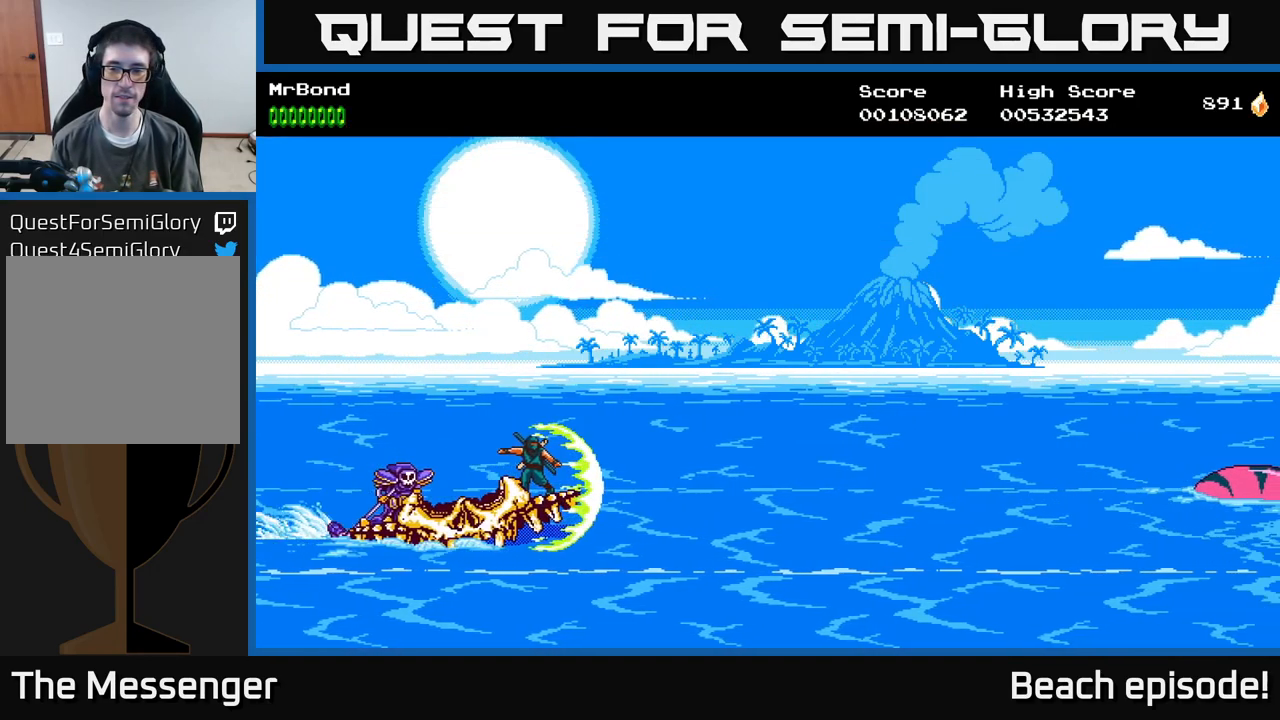
{"buttons": [], "left_stick": "center", "events": [[33, "X", "down"], [217, "X", "up"], [300, "X", "down"], [450, "X", "up"]]}
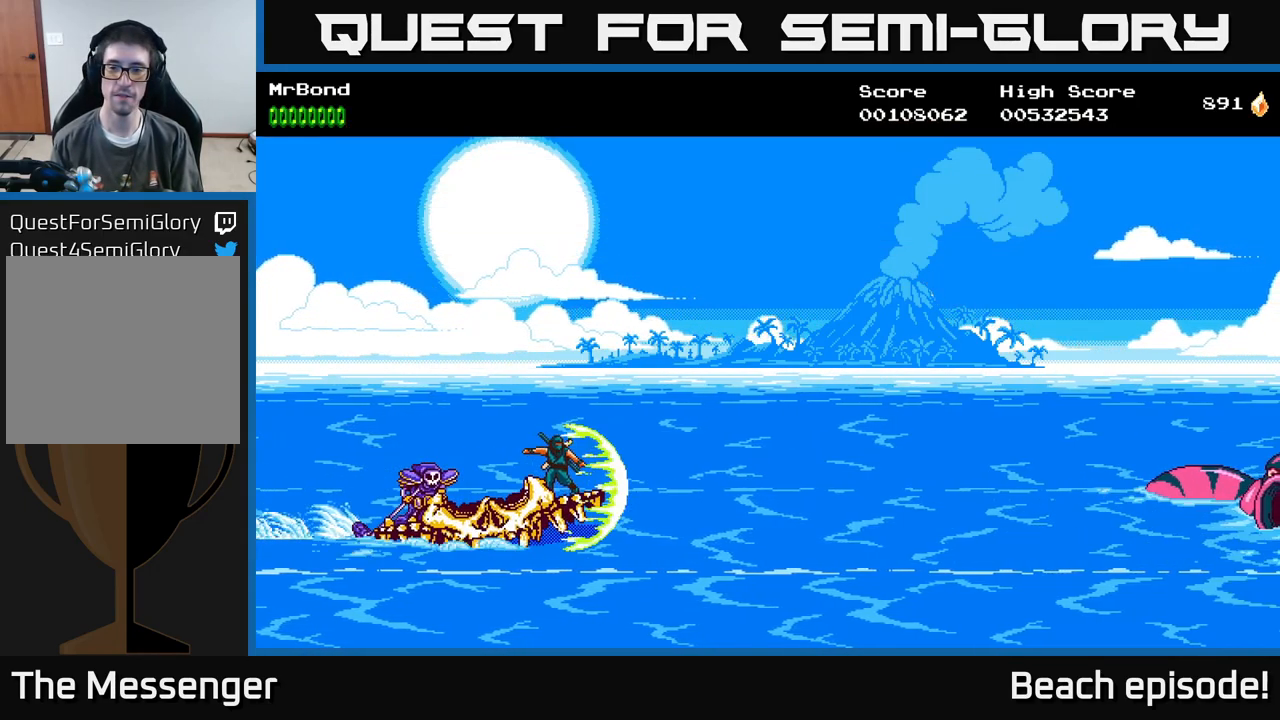
{"buttons": ["X"], "left_stick": "center", "events": [[33, "X", "down"], [150, "X", "up"], [267, "X", "down"], [367, "X", "up"], [467, "X", "down"]]}
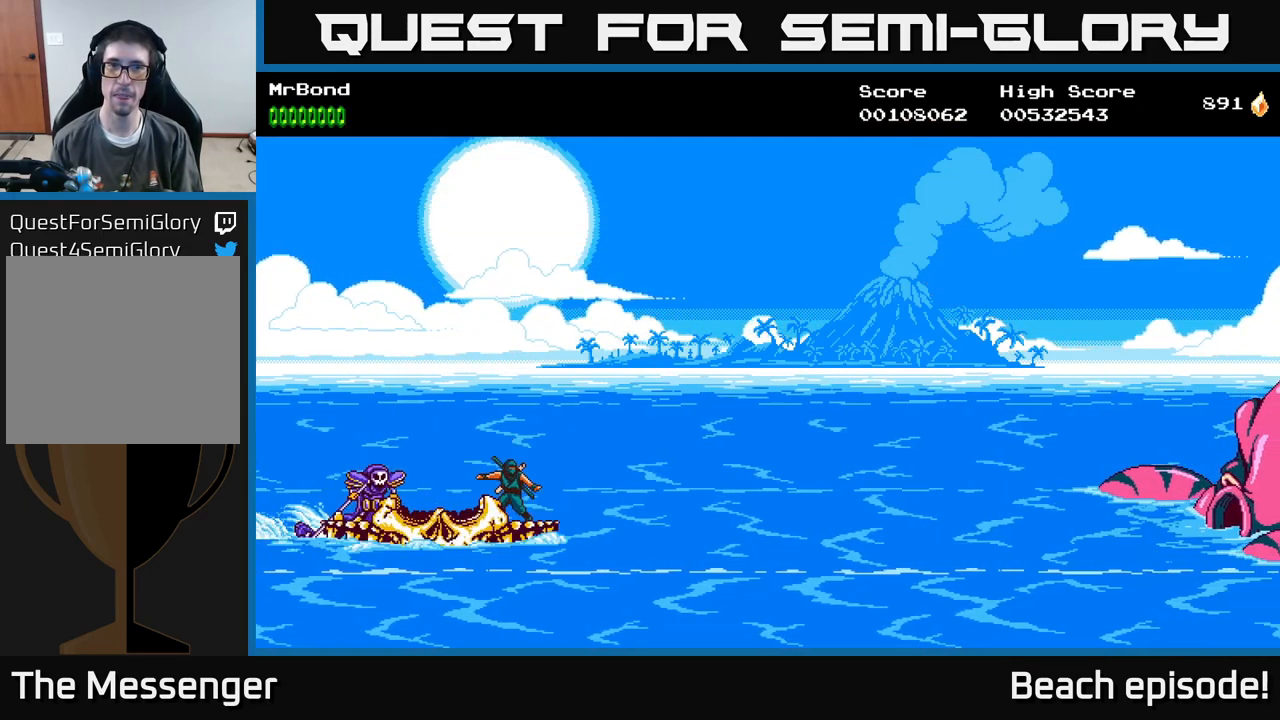
{"buttons": [], "left_stick": "center", "events": [[50, "X", "up"], [150, "X", "down"], [233, "X", "up"], [317, "X", "down"], [450, "X", "up"]]}
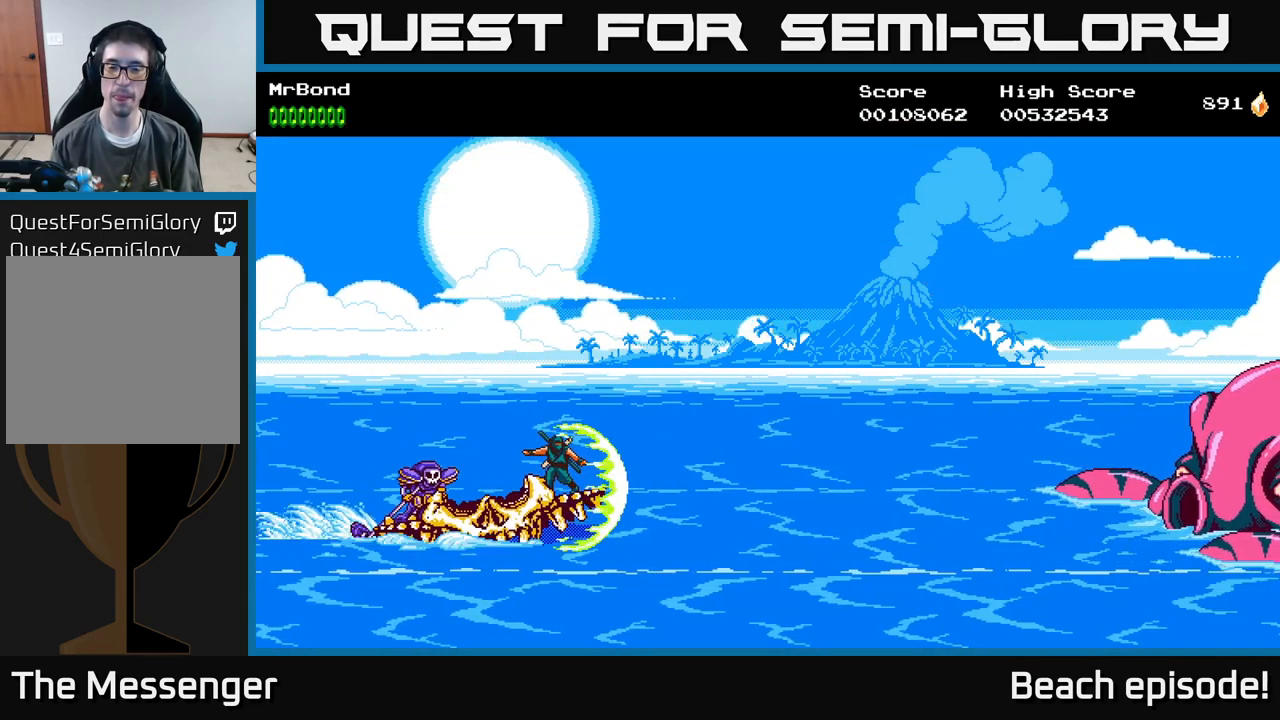
{"buttons": ["X"], "left_stick": "center", "events": [[50, "X", "down"], [150, "X", "up"], [233, "X", "down"], [383, "X", "up"], [466, "X", "down"]]}
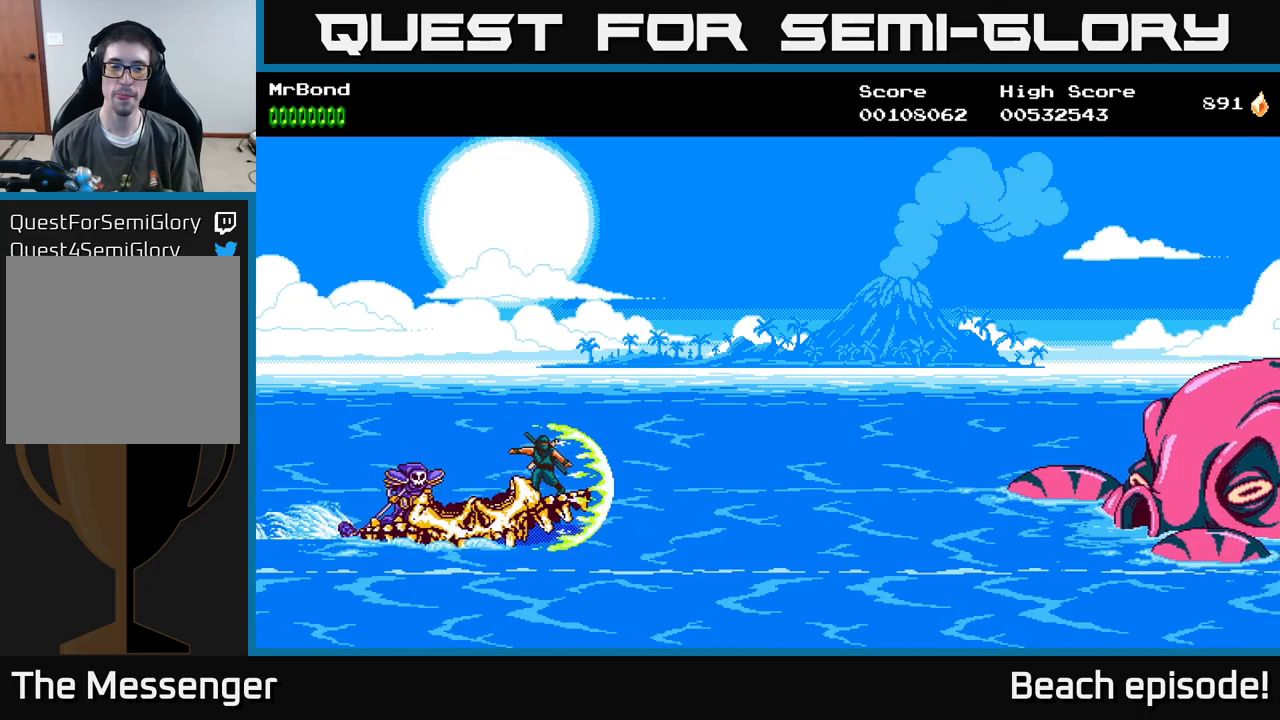
{"buttons": [], "left_stick": "center", "events": [[67, "X", "up"], [184, "X", "down"], [250, "X", "up"], [417, "X", "down"], [450, "X", "up"]]}
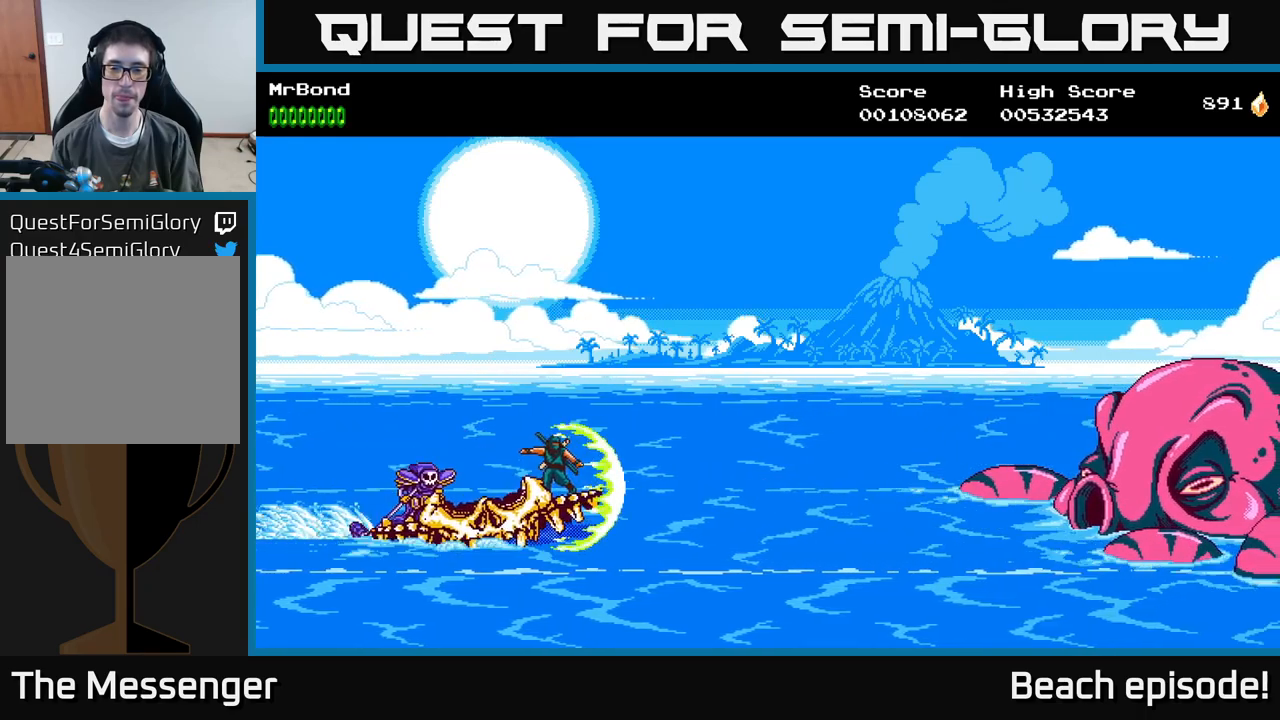
{"buttons": [], "left_stick": "center", "events": [[50, "X", "down"], [200, "X", "up"], [317, "X", "down"], [400, "X", "up"]]}
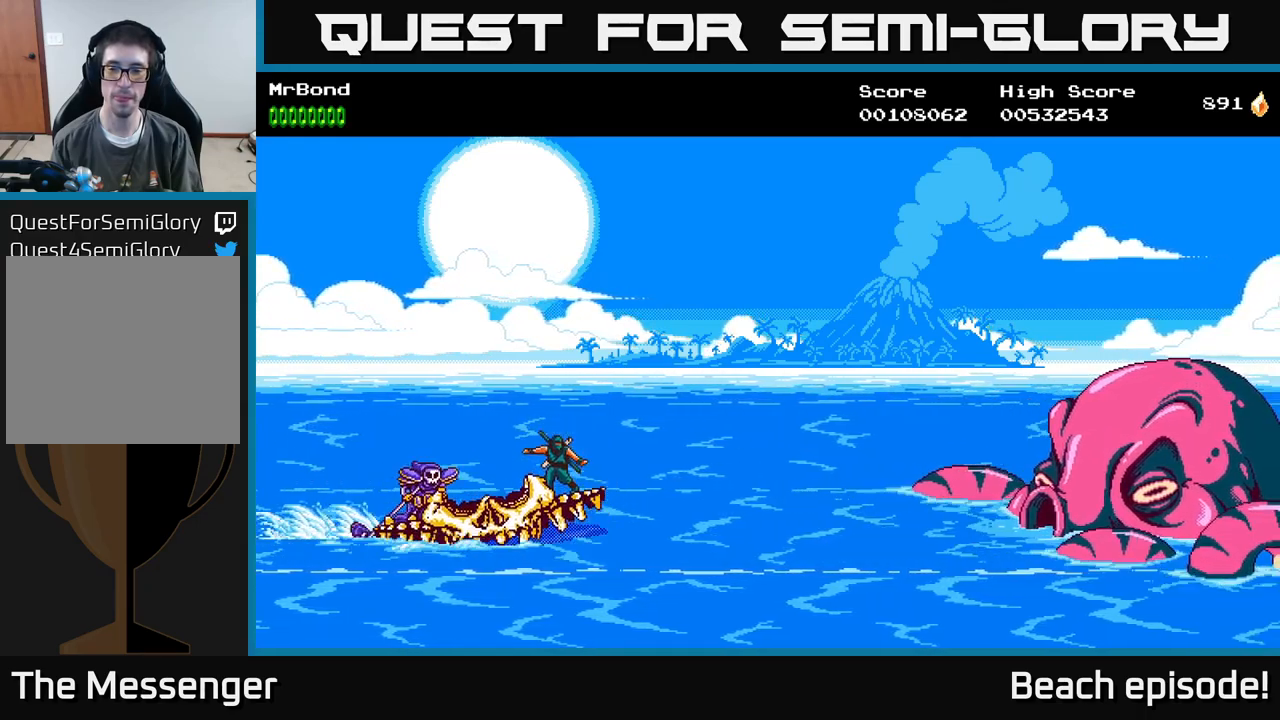
{"buttons": ["X"], "left_stick": "center", "events": [[34, "X", "down"], [150, "X", "up"], [250, "X", "down"], [350, "X", "up"], [484, "X", "down"]]}
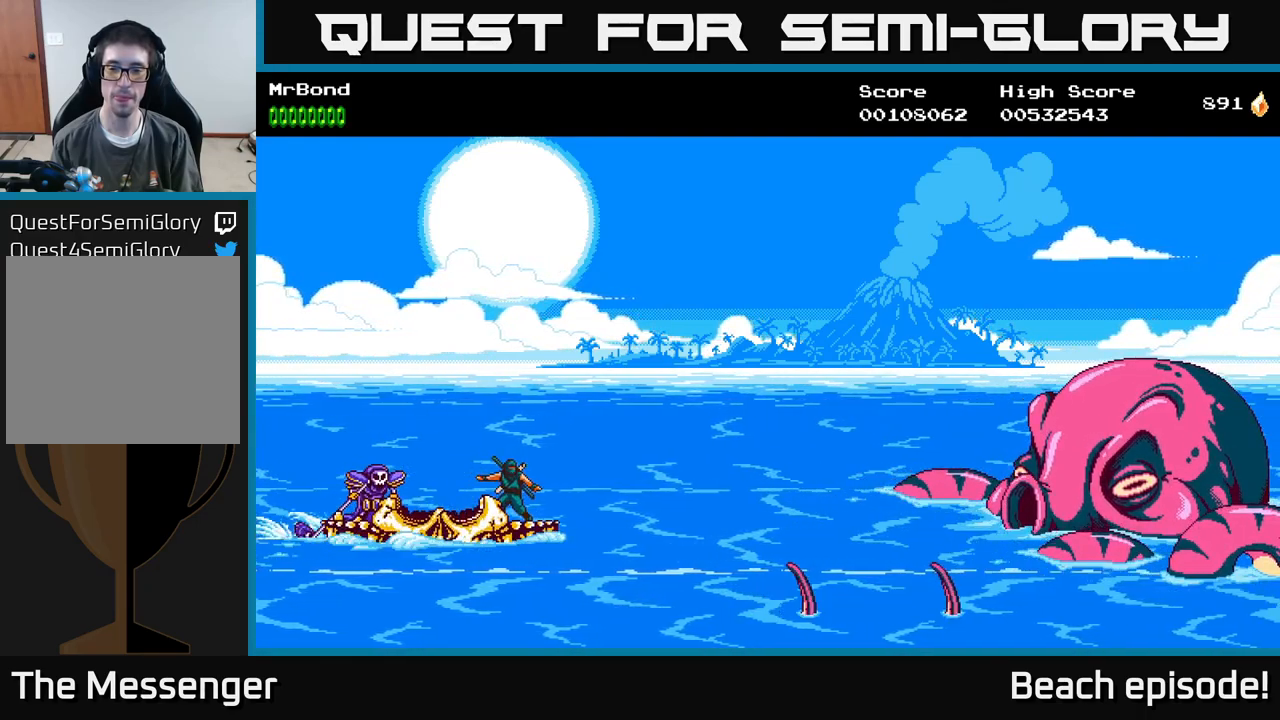
{"buttons": ["X"], "left_stick": "center", "events": [[84, "X", "up"], [167, "X", "down"], [300, "X", "up"], [434, "X", "down"]]}
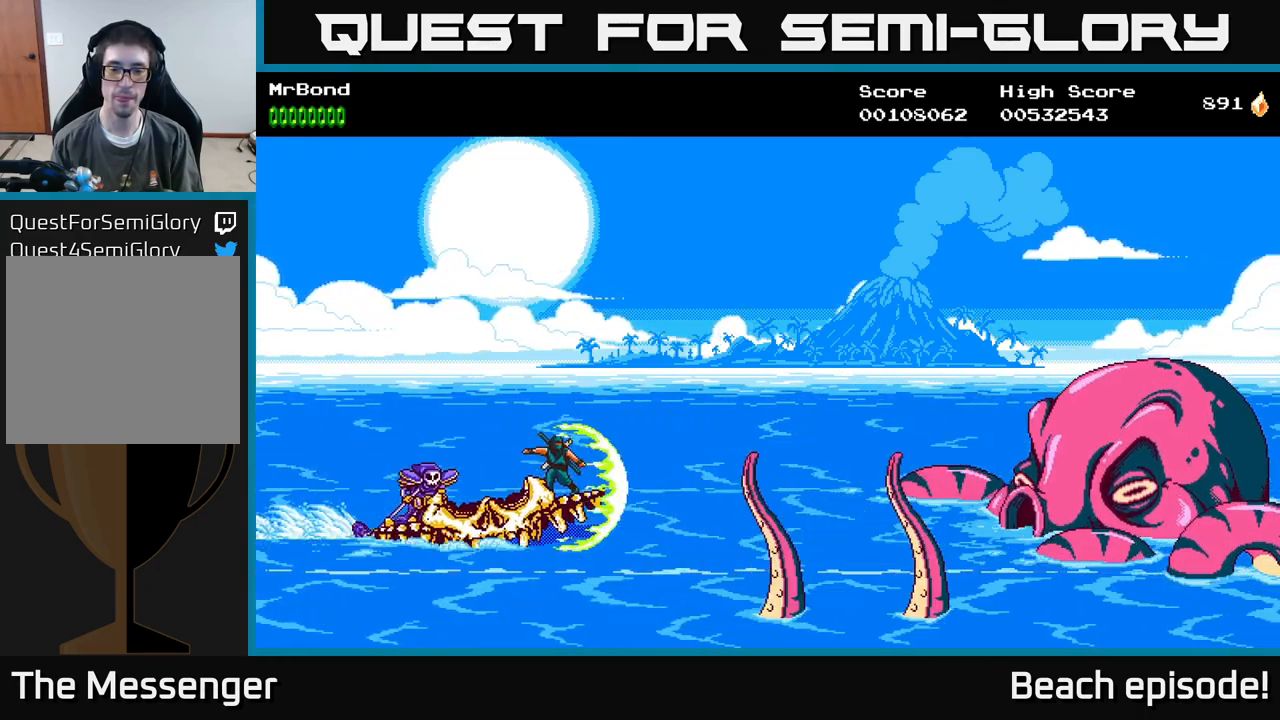
{"buttons": [], "left_stick": "center", "events": [[50, "X", "up"], [84, "DPAD_DOWN", "down"], [184, "X", "down"], [334, "X", "up"], [384, "DPAD_DOWN", "up"]]}
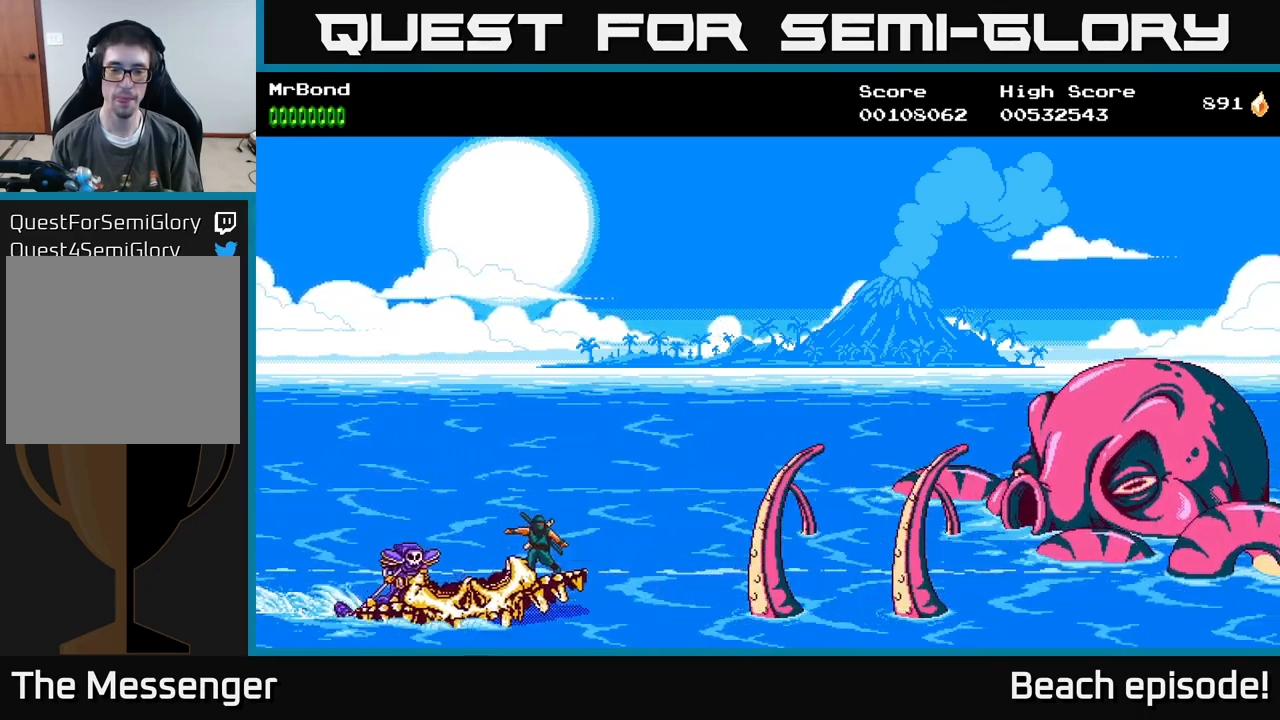
{"buttons": [], "left_stick": "center", "events": [[17, "X", "down"], [84, "X", "up"], [284, "X", "down"], [400, "X", "up"]]}
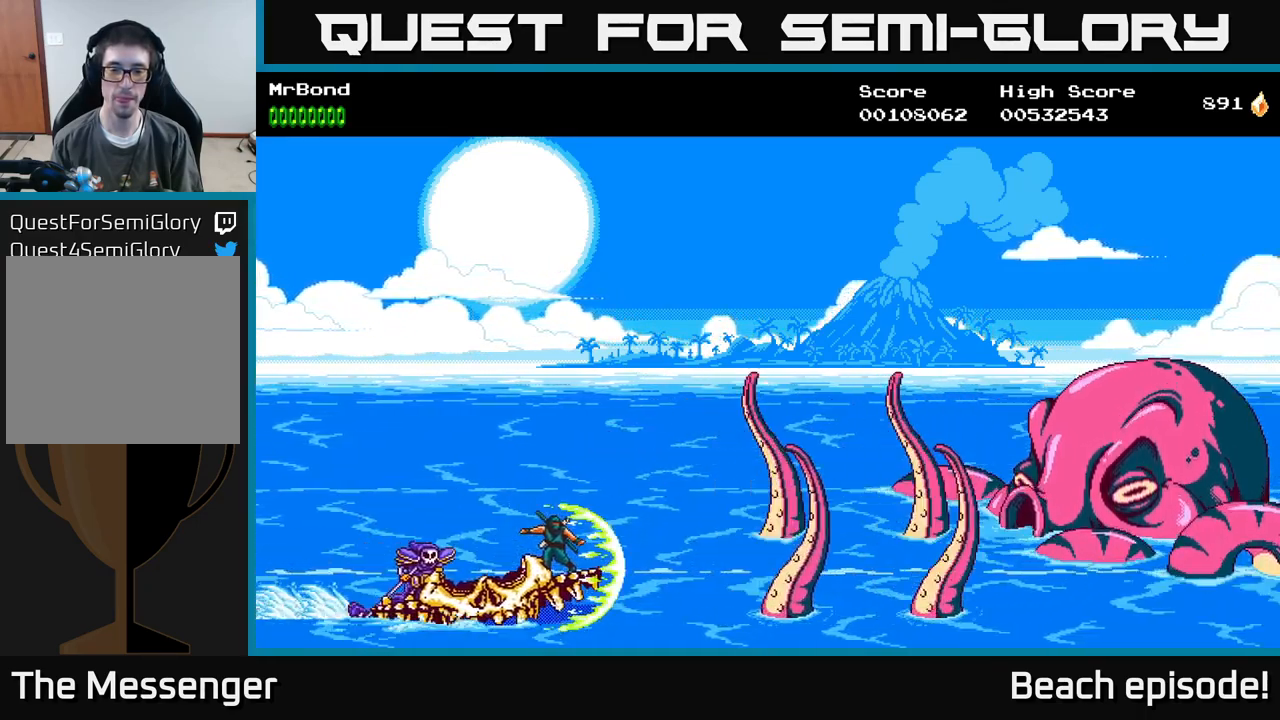
{"buttons": [], "left_stick": "center", "events": [[350, "X", "down"], [500, "X", "up"]]}
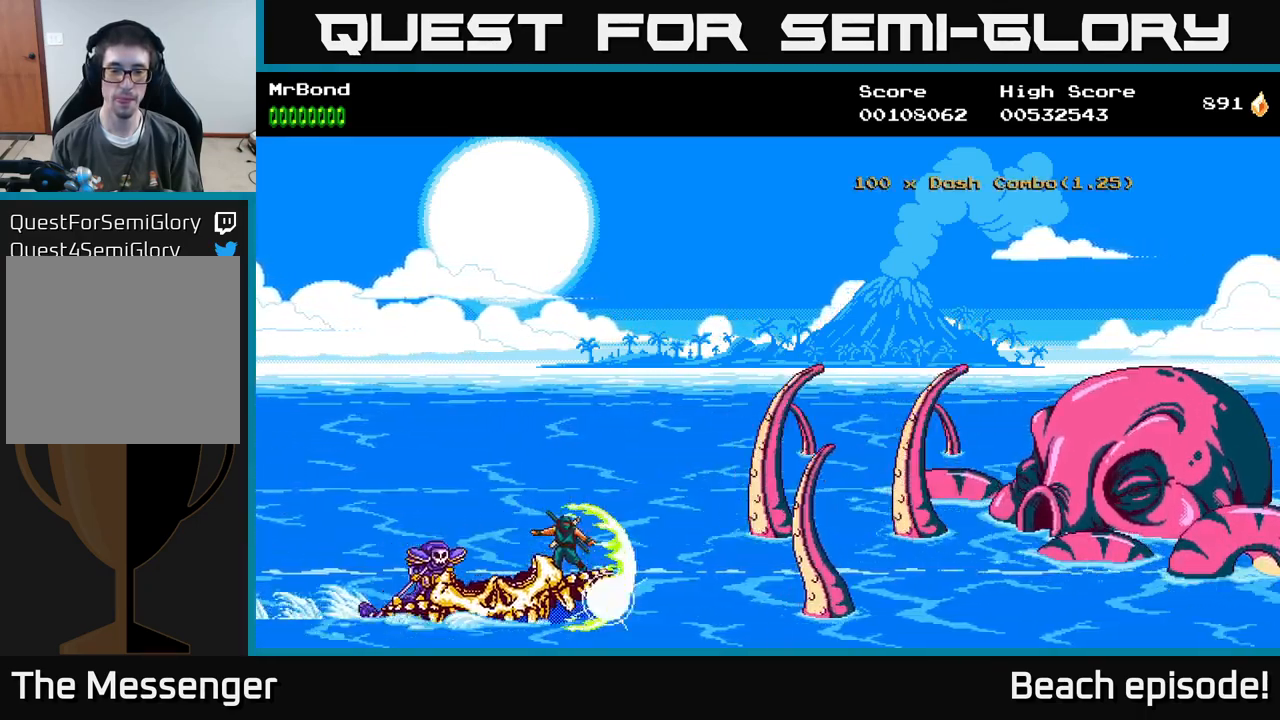
{"buttons": ["DPAD_UP"], "left_stick": "center", "events": [[67, "X", "down"], [150, "X", "up"], [234, "X", "down"], [317, "X", "up"], [417, "DPAD_UP", "down"]]}
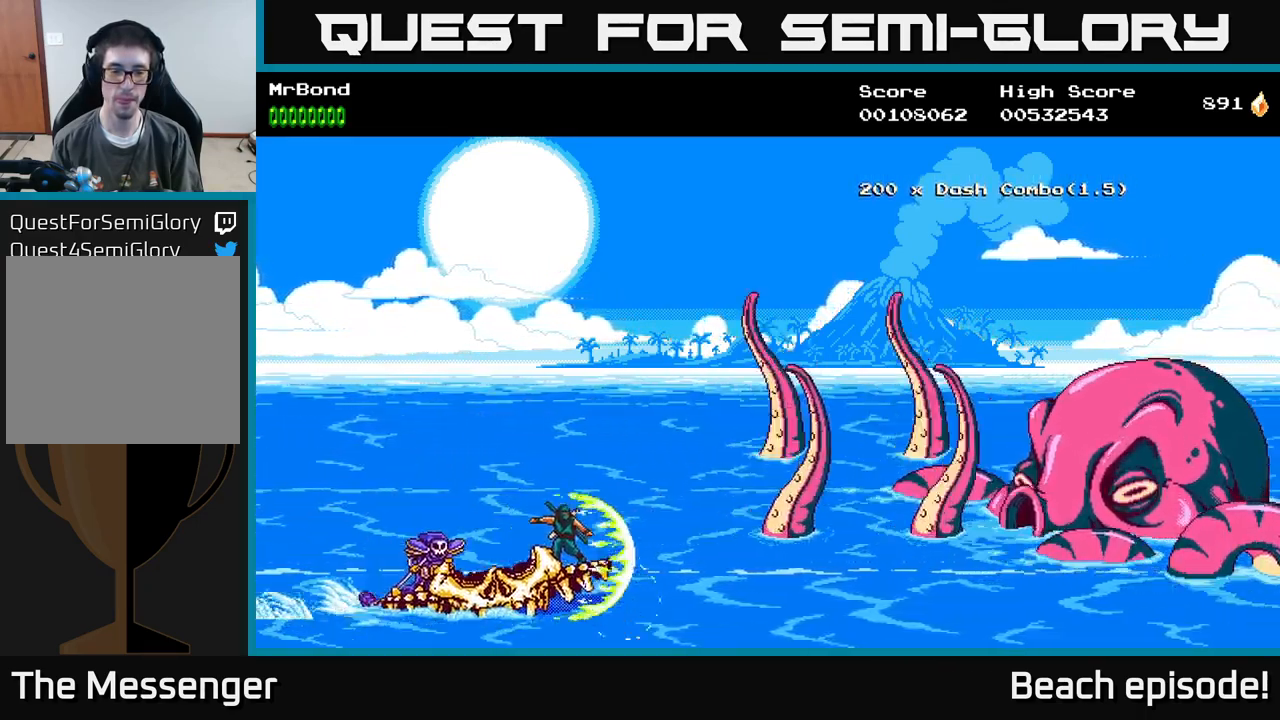
{"buttons": [], "left_stick": "center", "events": [[100, "DPAD_UP", "up"]]}
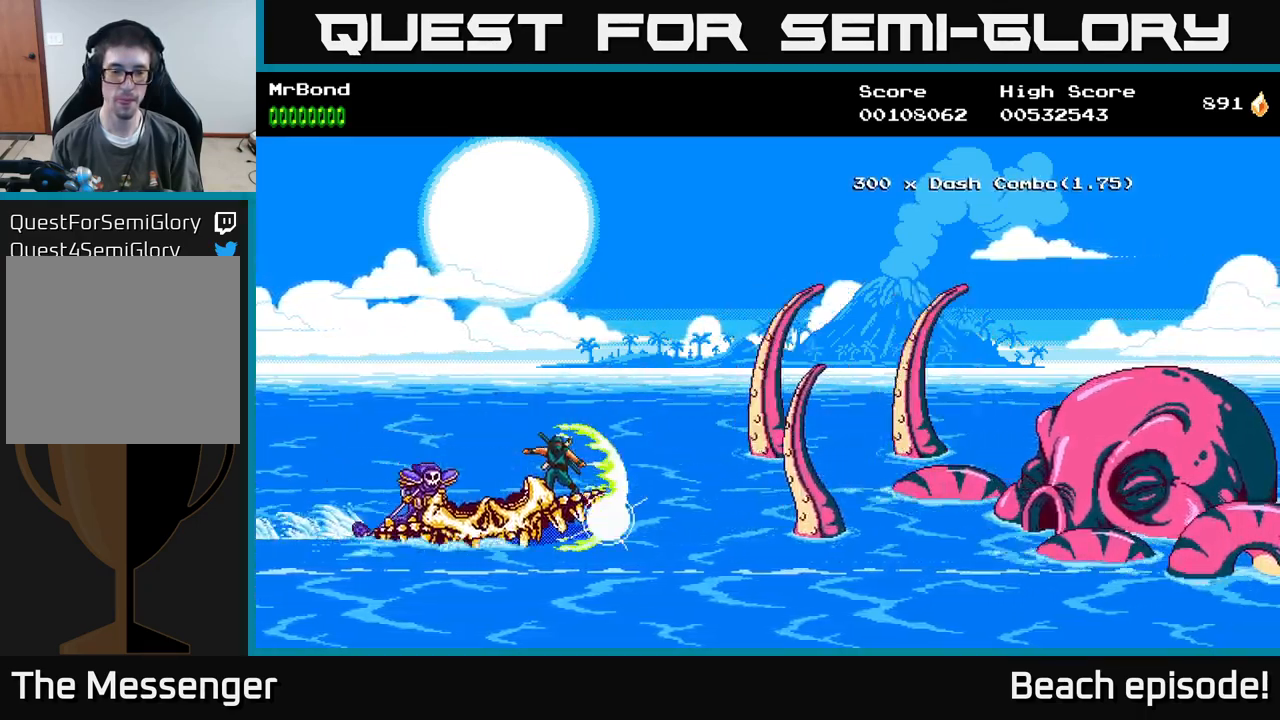
{"buttons": ["DPAD_UP"], "left_stick": "center", "events": [[384, "DPAD_UP", "down"]]}
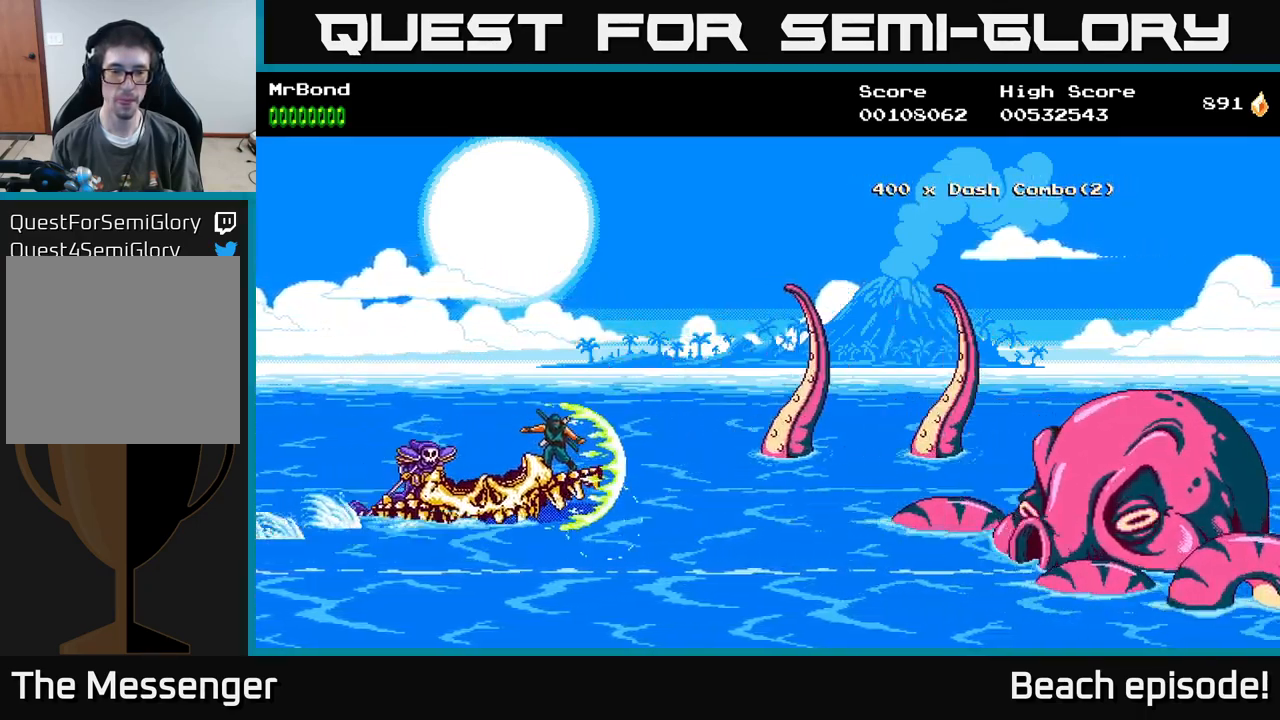
{"buttons": [], "left_stick": "center", "events": [[151, "DPAD_UP", "up"]]}
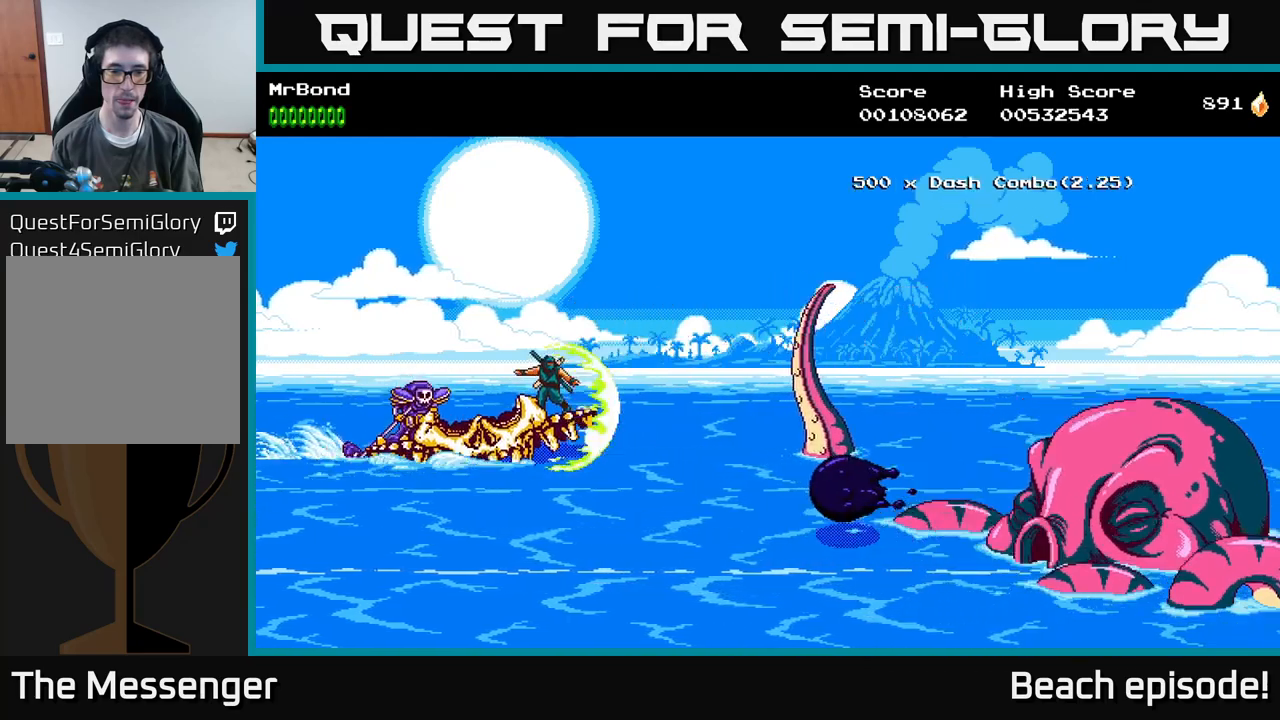
{"buttons": [], "left_stick": "center", "events": [[300, "DPAD_DOWN", "down"], [466, "DPAD_DOWN", "up"]]}
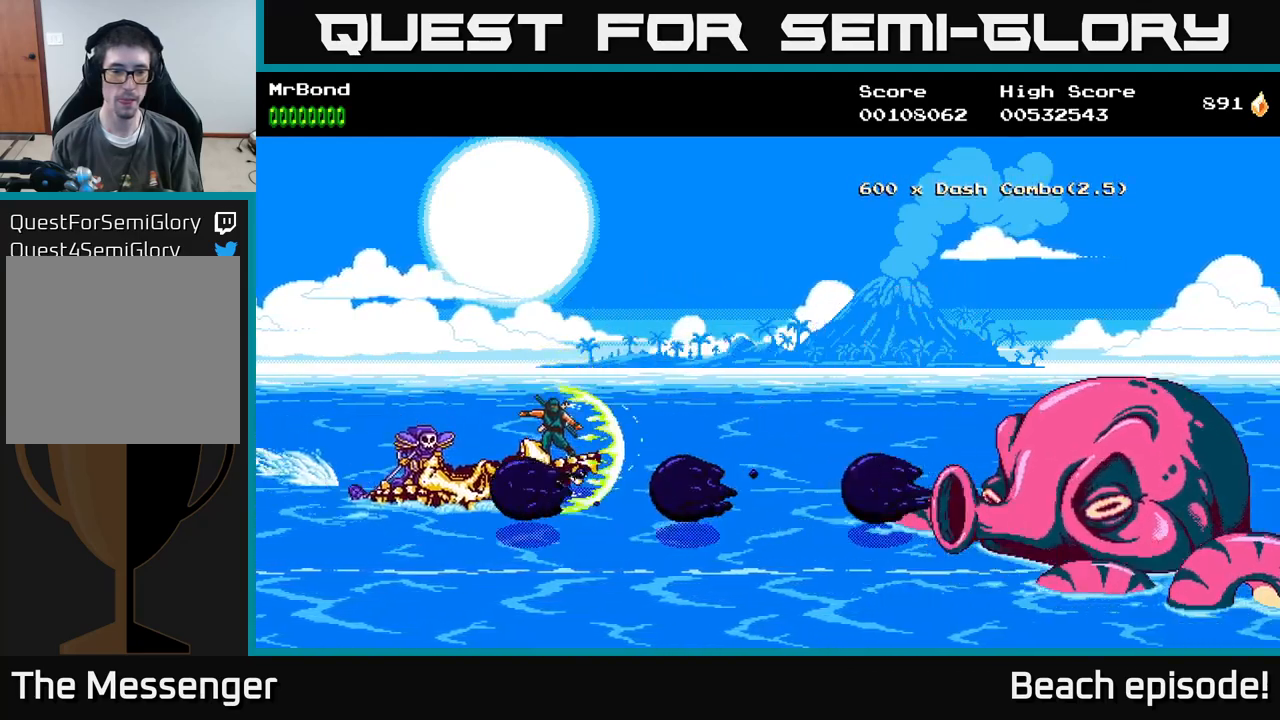
{"buttons": [], "left_stick": "center", "events": []}
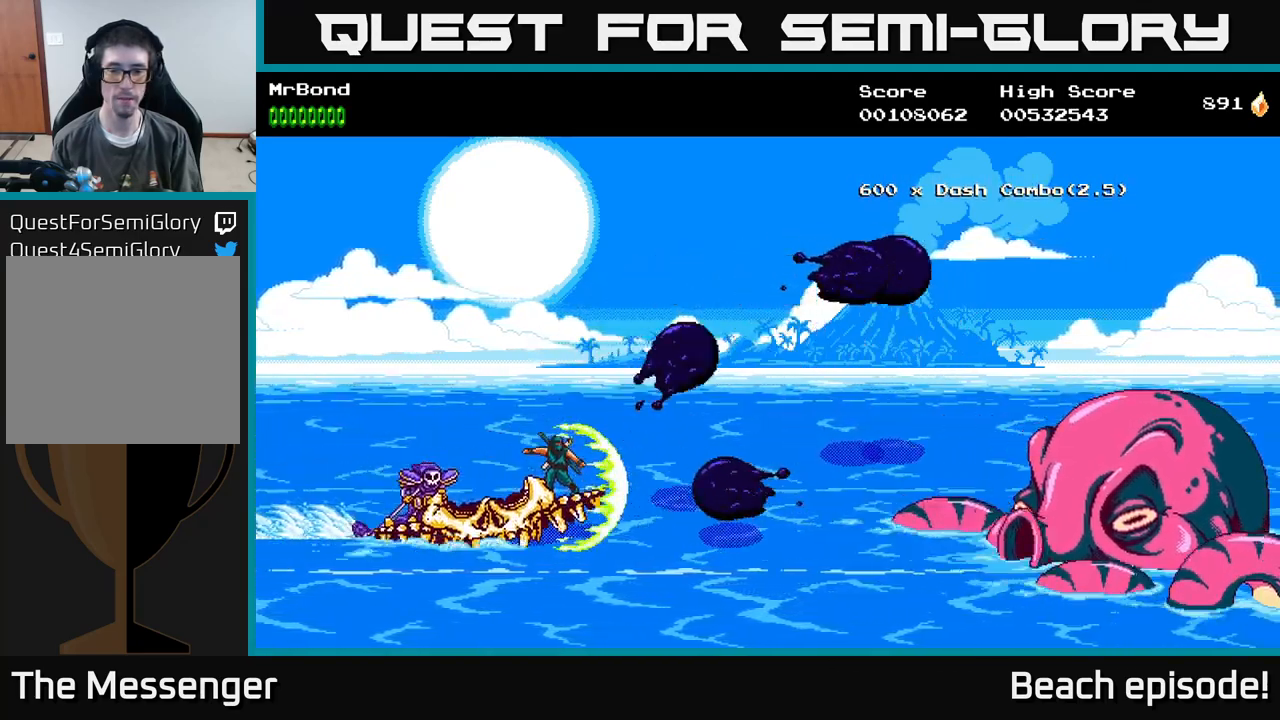
{"buttons": [], "left_stick": "center", "events": []}
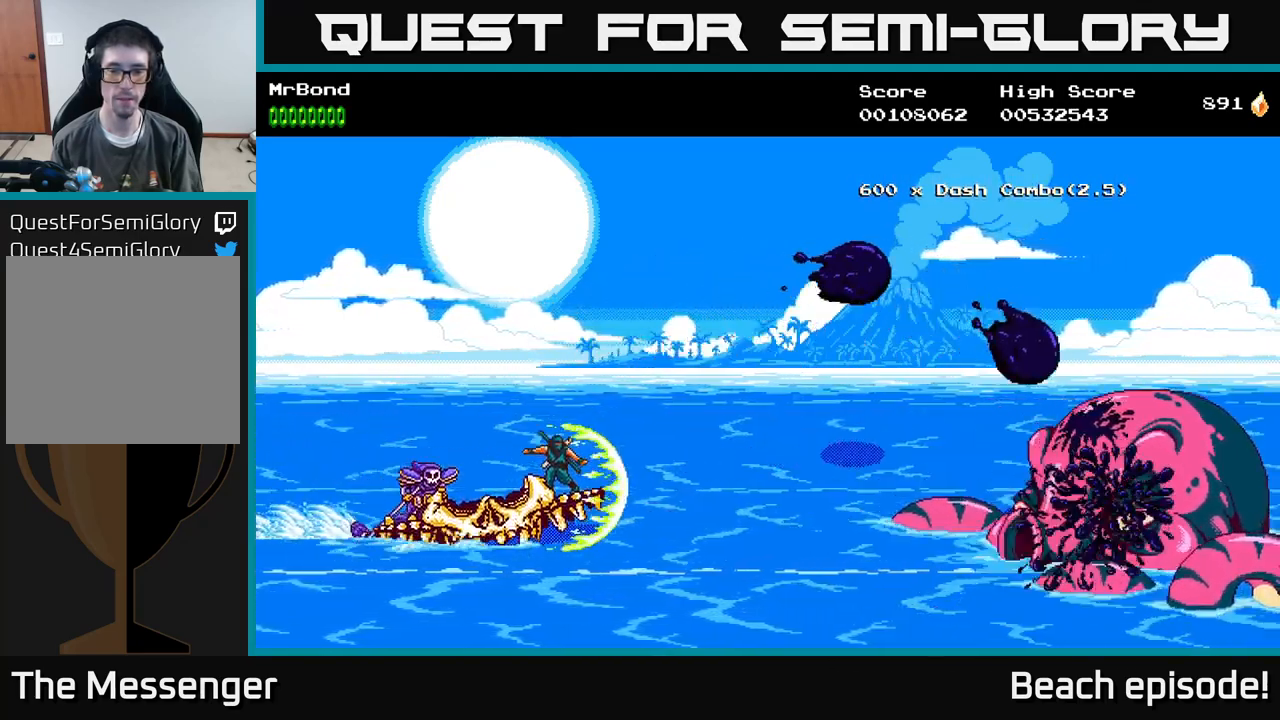
{"buttons": [], "left_stick": "center", "events": []}
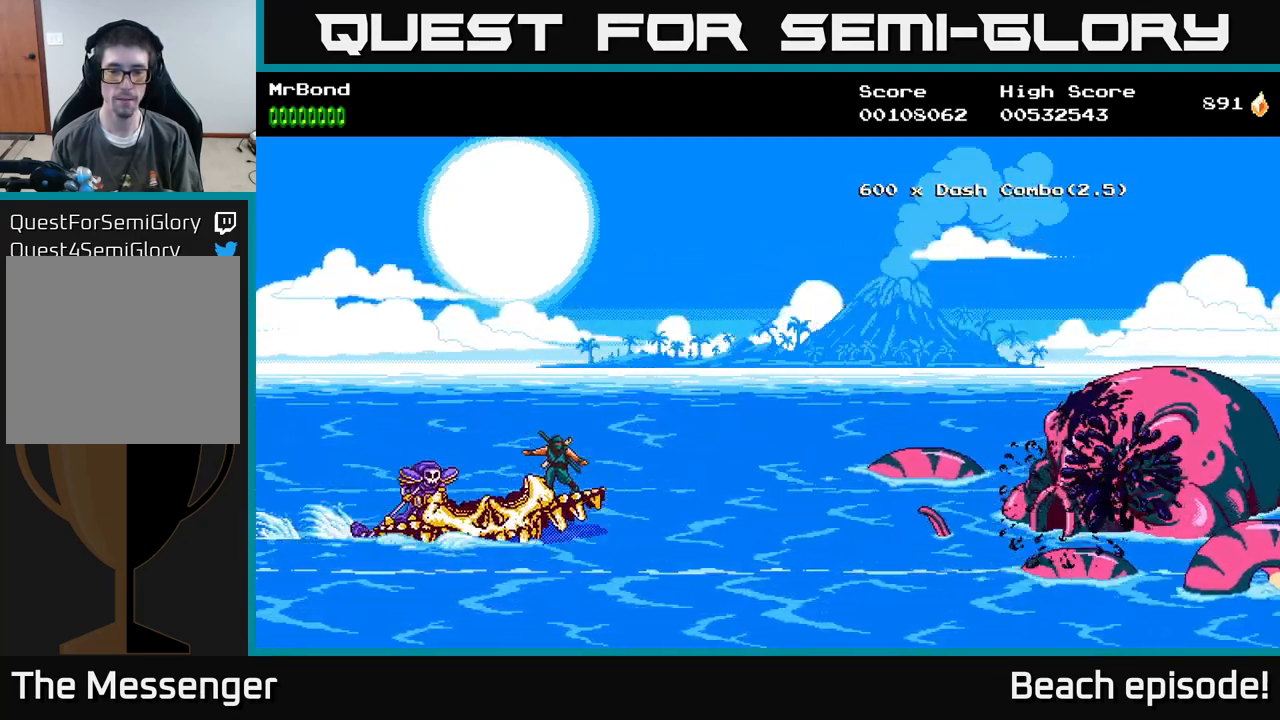
{"buttons": ["X"], "left_stick": "center", "events": [[433, "X", "down"]]}
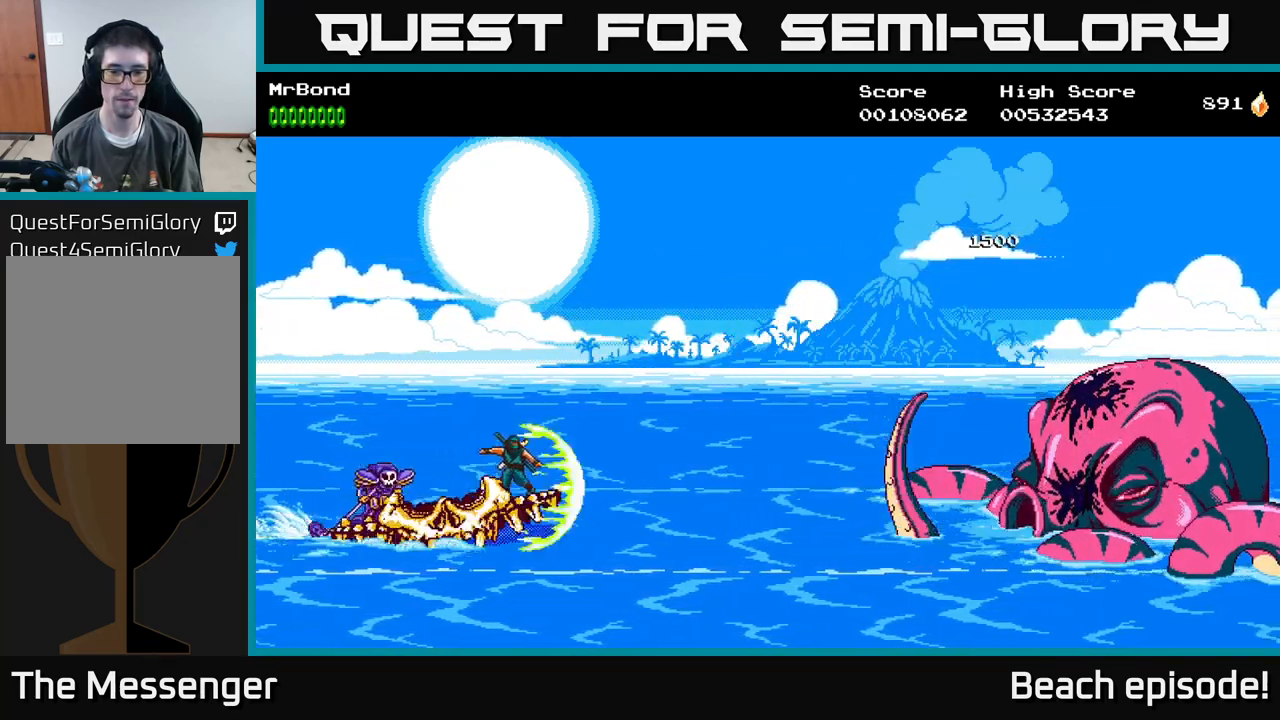
{"buttons": [], "left_stick": "center", "events": [[33, "X", "up"], [116, "X", "down"], [300, "X", "up"]]}